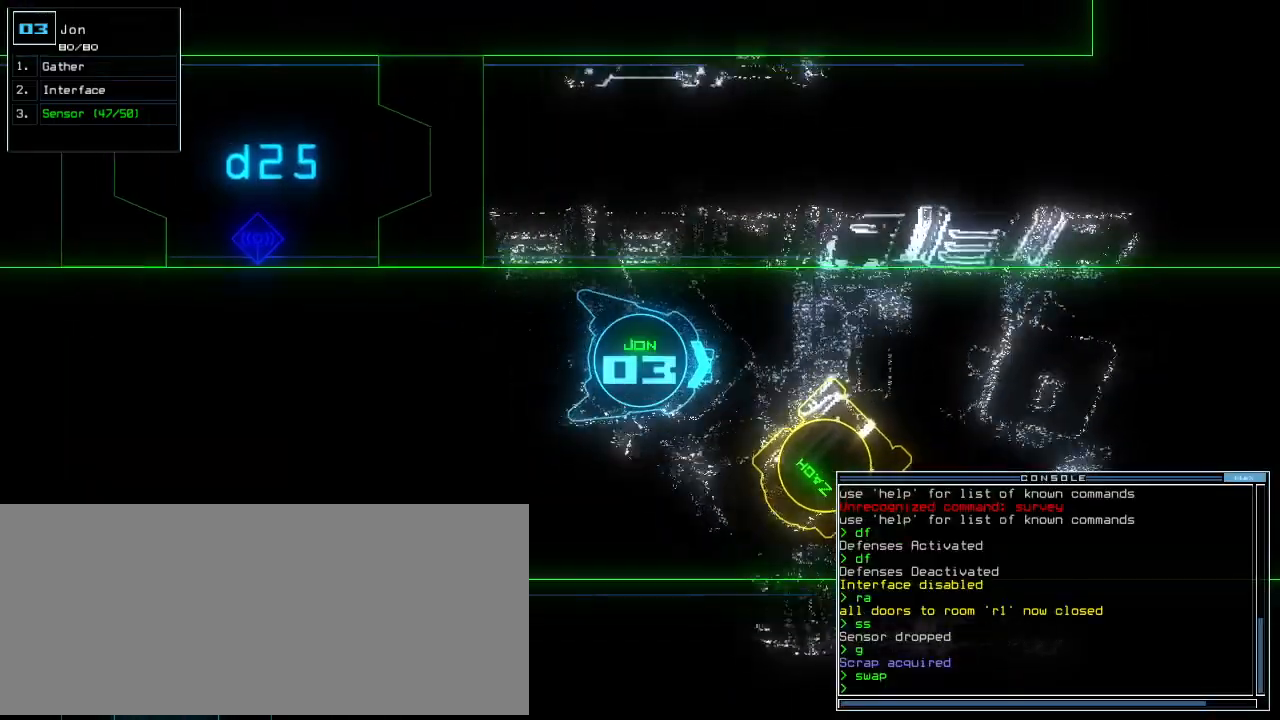
Gameplay with keyboard; each line is a JSON object with the keys held at the frame after it. "events" lists presses ("down") and releases ("up") of ".", "0", "1", "2", "3", "4", "5", "6", "7", "8", "9", "a", "b", "backspace", "c", "caps_lock", "comma", "ctrl_l", "ctrl_r", "d", "down", "e", "equals", "escape", "f", "f8", "g", "h", "i", "j", "k", "l", "left", "m", "minus", "n", "o", "p", "q", "quote", "r", "return", "right", "s", "semicolon", "shift_l", "shift_r", "space", "t", "tab", "tilde", "u", "up", "v", "w", "x", "y" and "z" between this image and that frame as [ms after this image, input, new state], when the widget could be followed in between. No other keys are recorded. Mouse input is not recorded.
{"keys": ["up"], "events": [[120, "left", "down"], [220, "left", "up"], [440, "right", "down"], [500, "right", "up"]]}
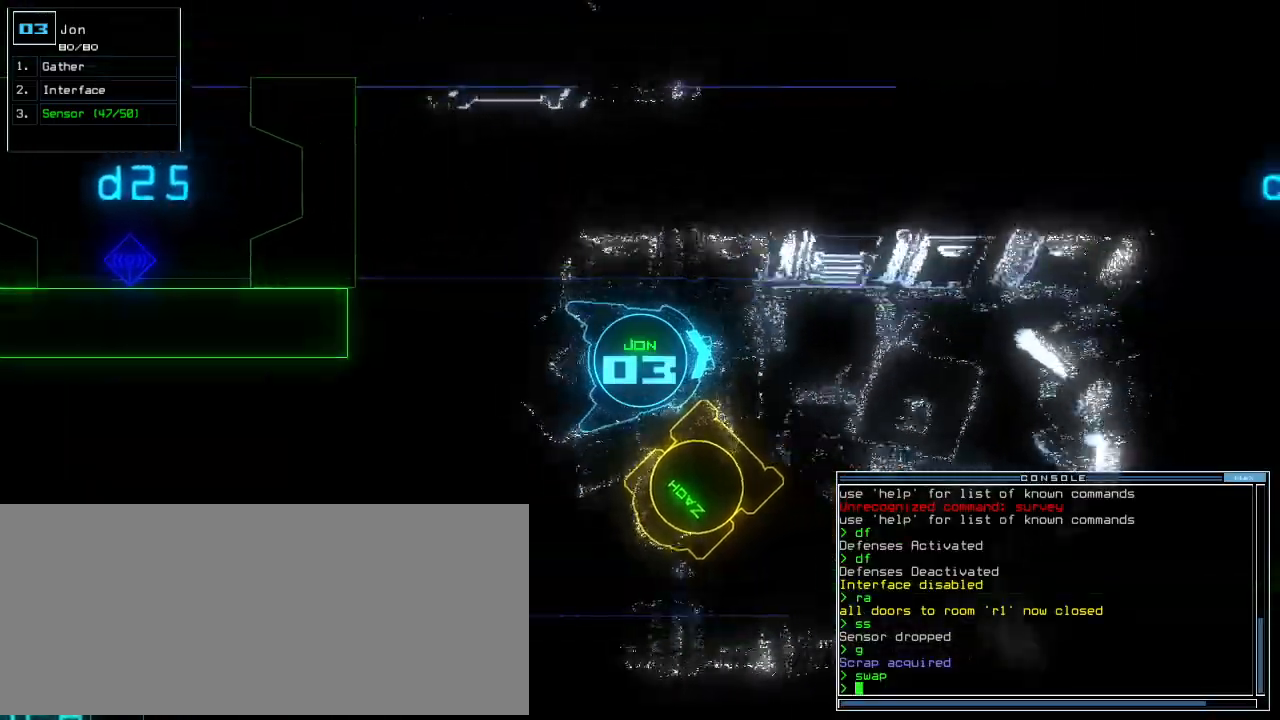
{"keys": ["up"], "events": [[160, "right", "down"], [220, "right", "up"]]}
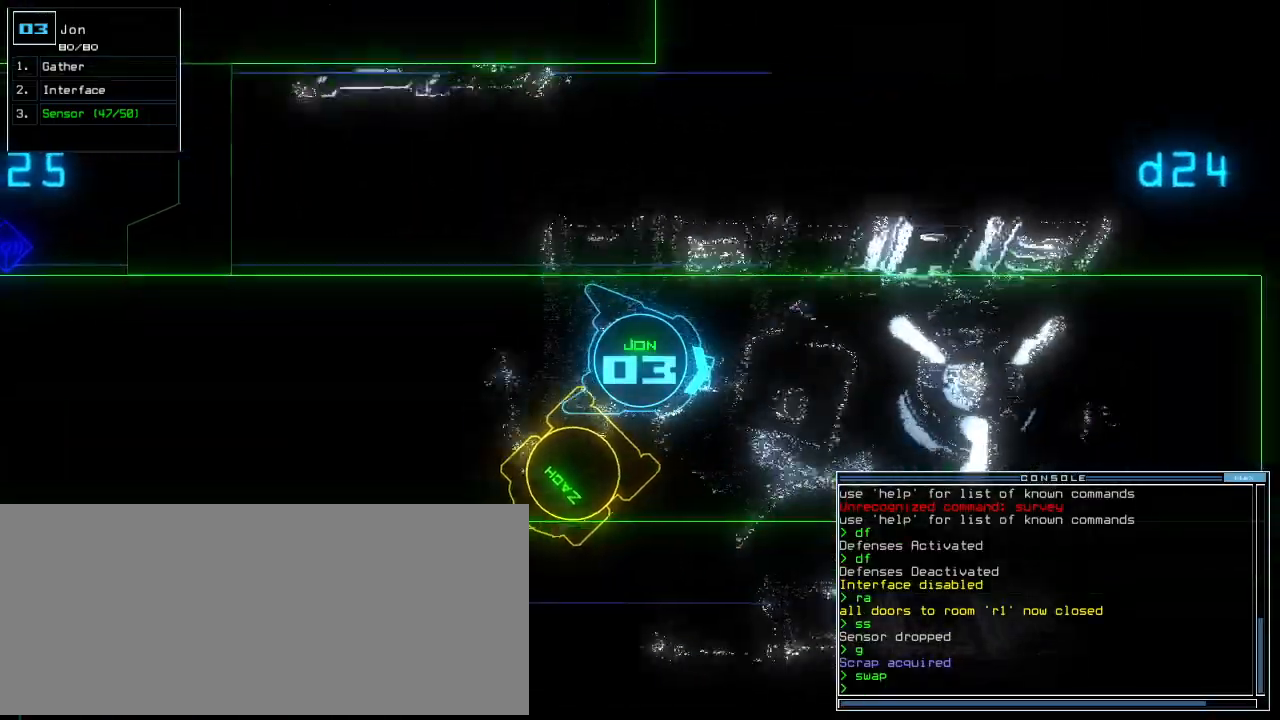
{"keys": ["up"], "events": []}
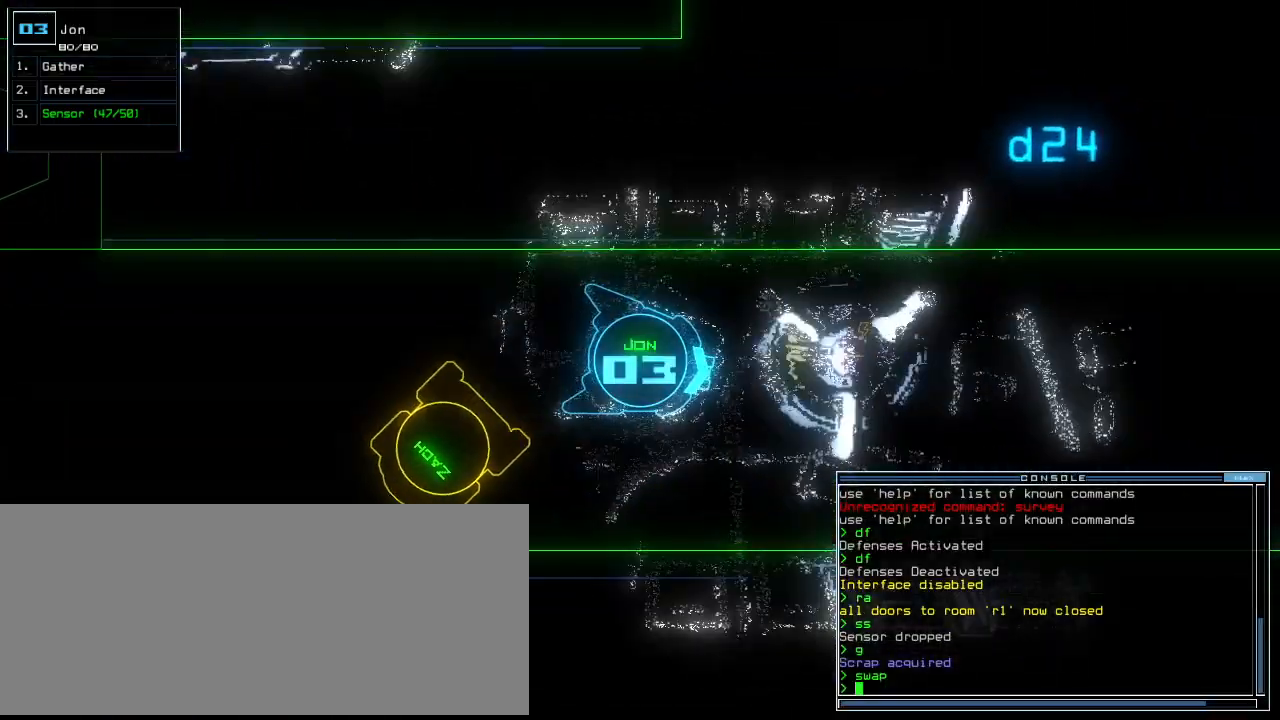
{"keys": ["up"], "events": [[280, "left", "down"], [340, "left", "up"]]}
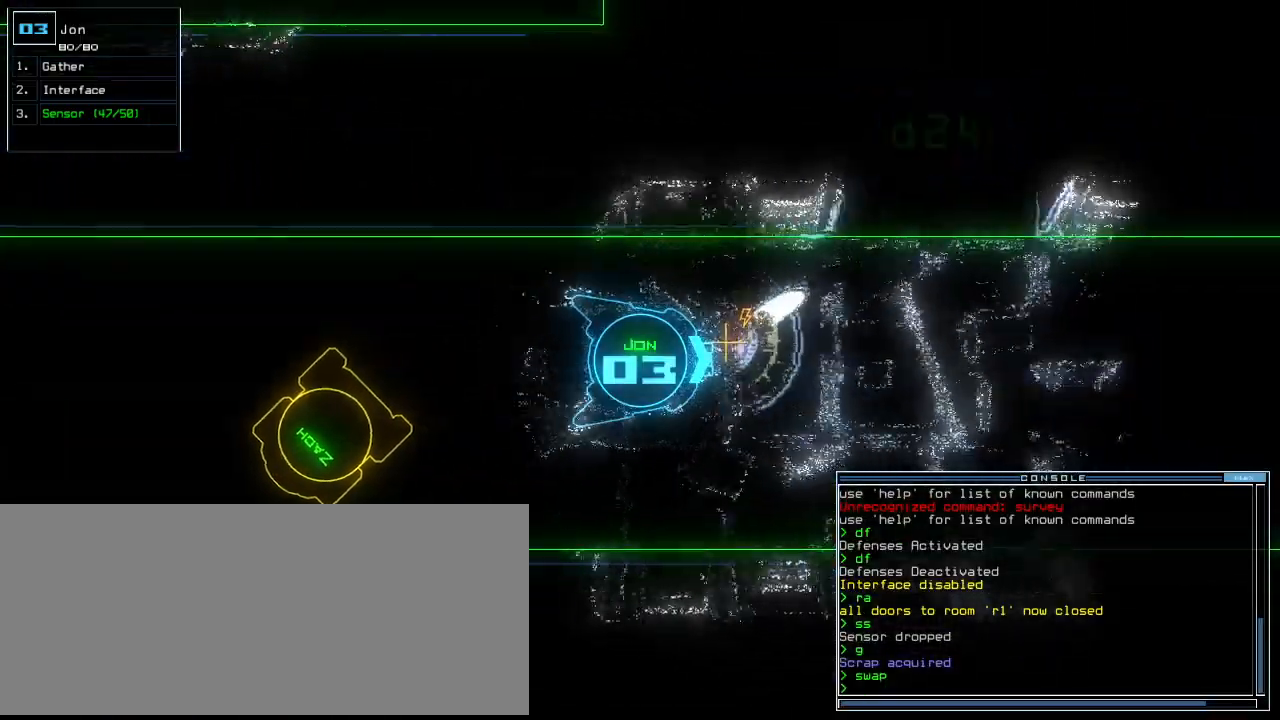
{"keys": ["left", "up"], "events": [[20, "right", "down"], [140, "right", "up"], [420, "left", "down"]]}
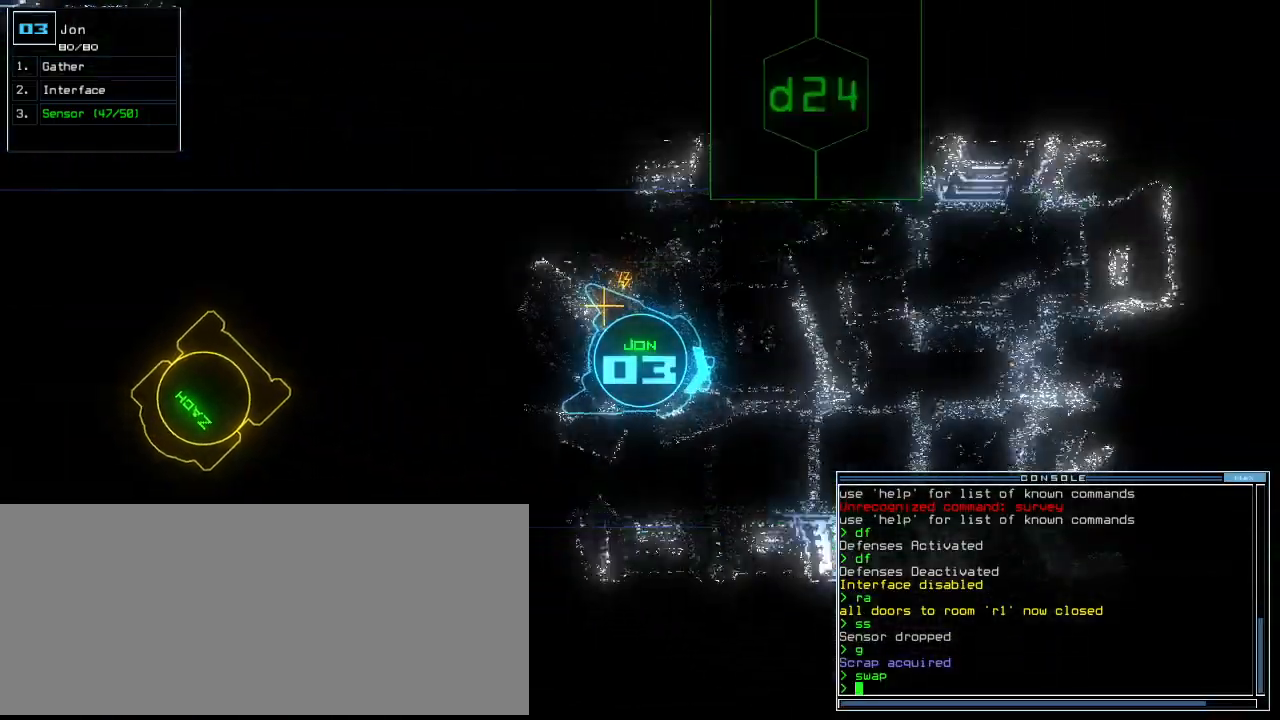
{"keys": ["left", "up"], "events": [[20, "left", "up"], [440, "left", "down"]]}
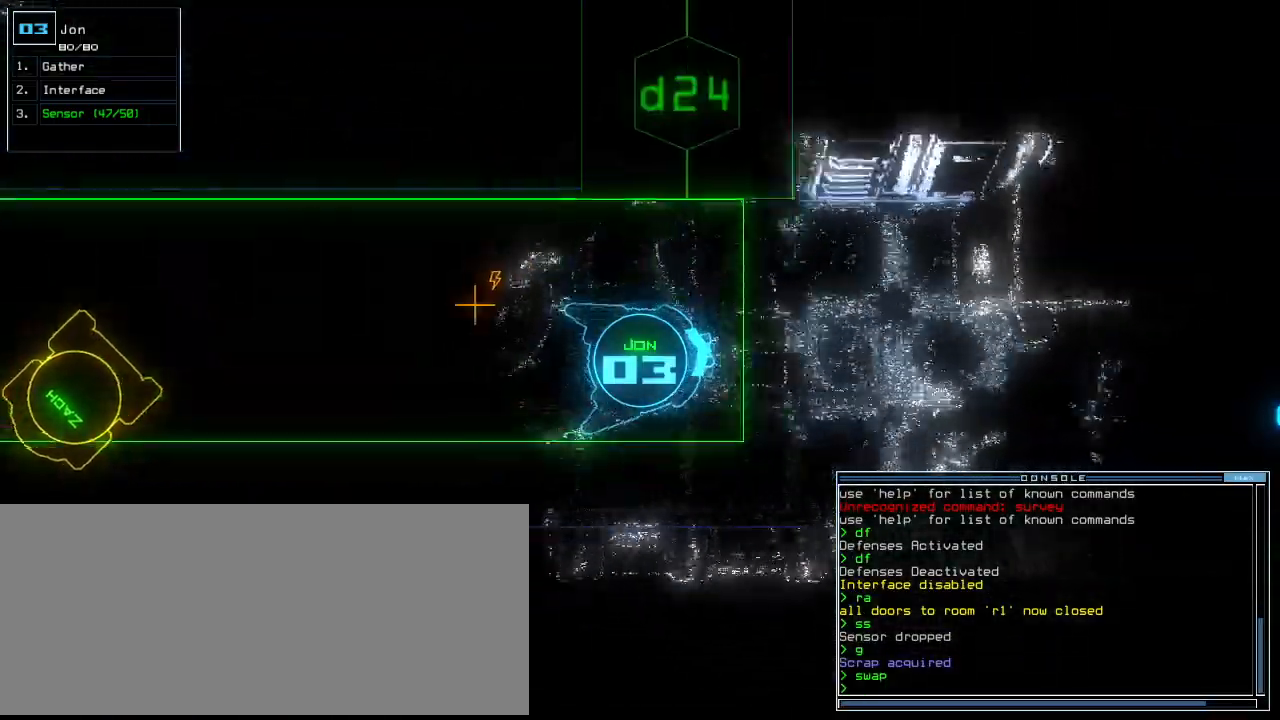
{"keys": ["up"], "events": [[40, "left", "up"], [100, "right", "down"], [200, "right", "up"], [360, "right", "down"], [420, "right", "up"]]}
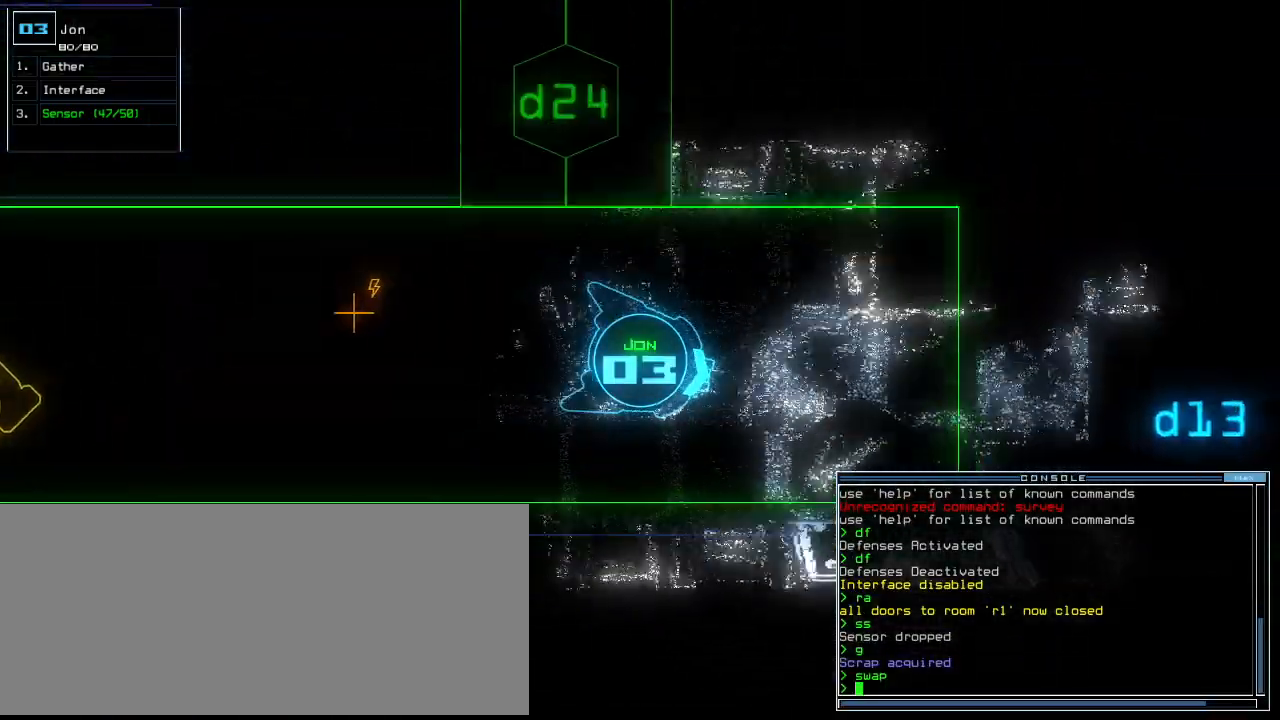
{"keys": ["left", "up"], "events": [[440, "left", "down"]]}
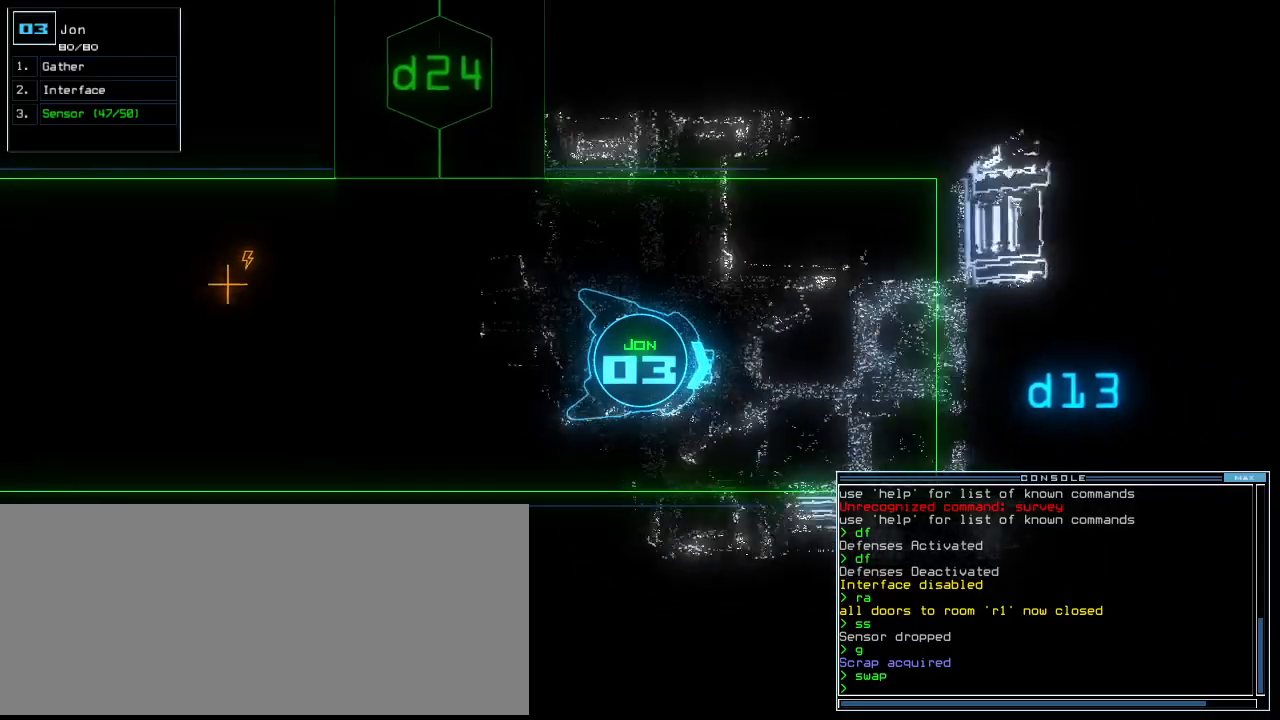
{"keys": ["up"], "events": [[20, "left", "up"]]}
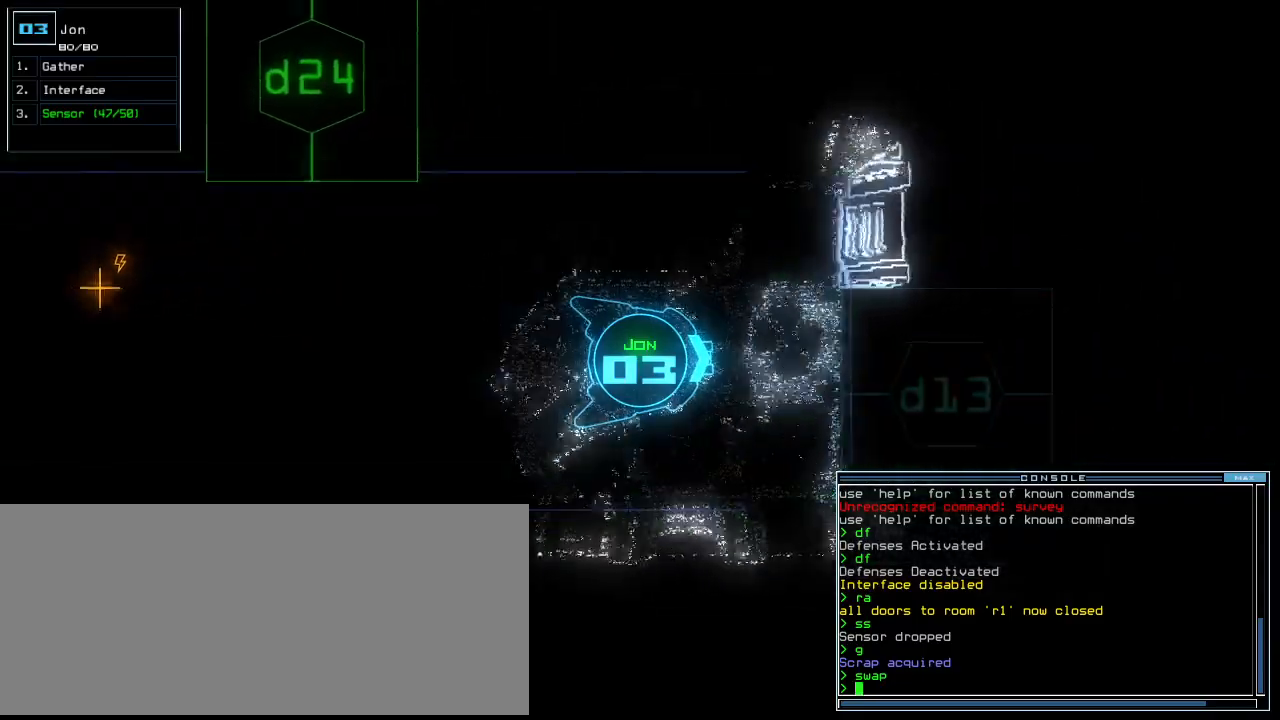
{"keys": ["down", "left"], "events": [[40, "up", "up"], [100, "down", "down"], [200, "left", "down"]]}
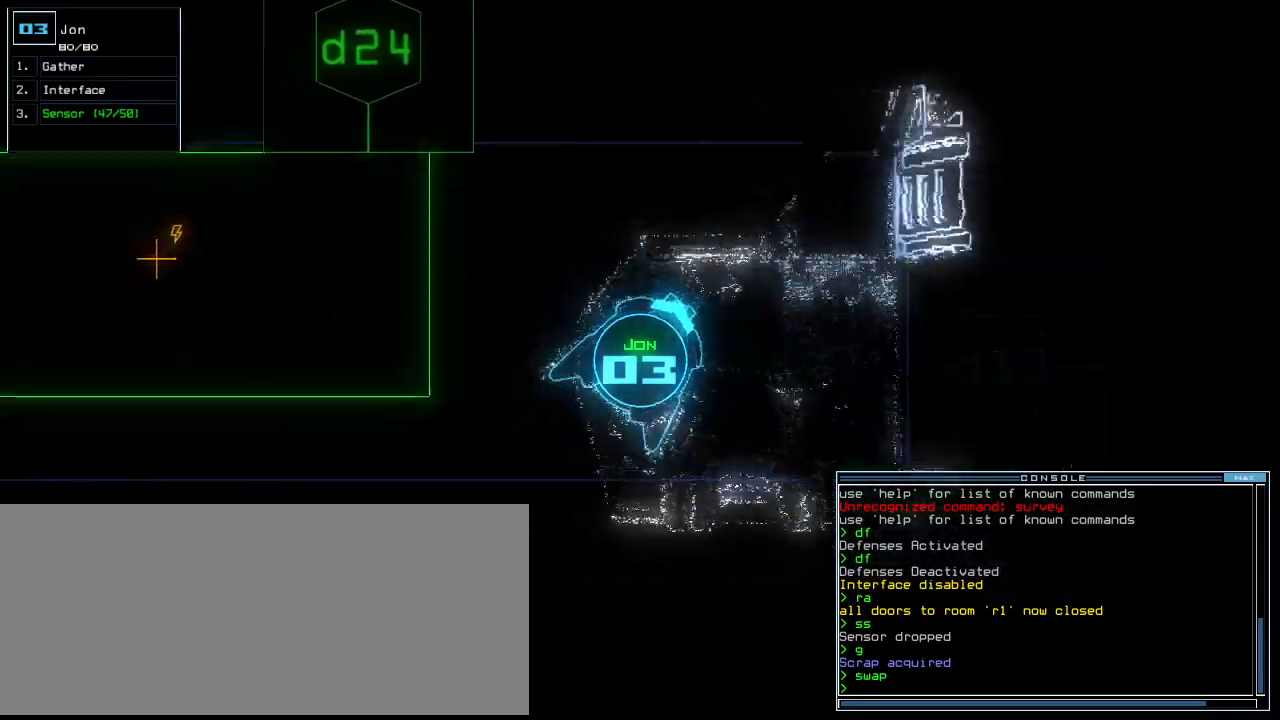
{"keys": ["left", "up"], "events": [[40, "down", "up"], [140, "up", "down"]]}
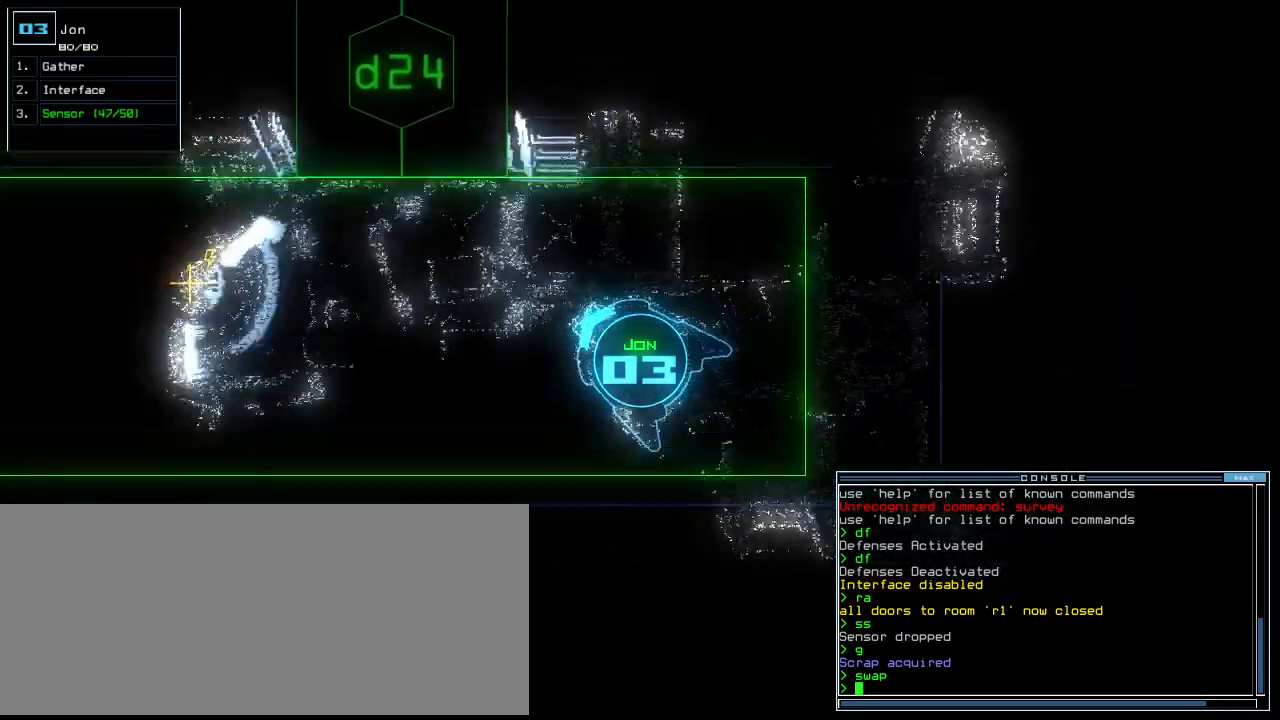
{"keys": ["4", "right", "up"], "events": [[20, "d", "down"], [80, "left", "up"], [100, "d", "up"], [240, "2", "down"], [320, "2", "up"], [440, "right", "down"], [500, "4", "down"]]}
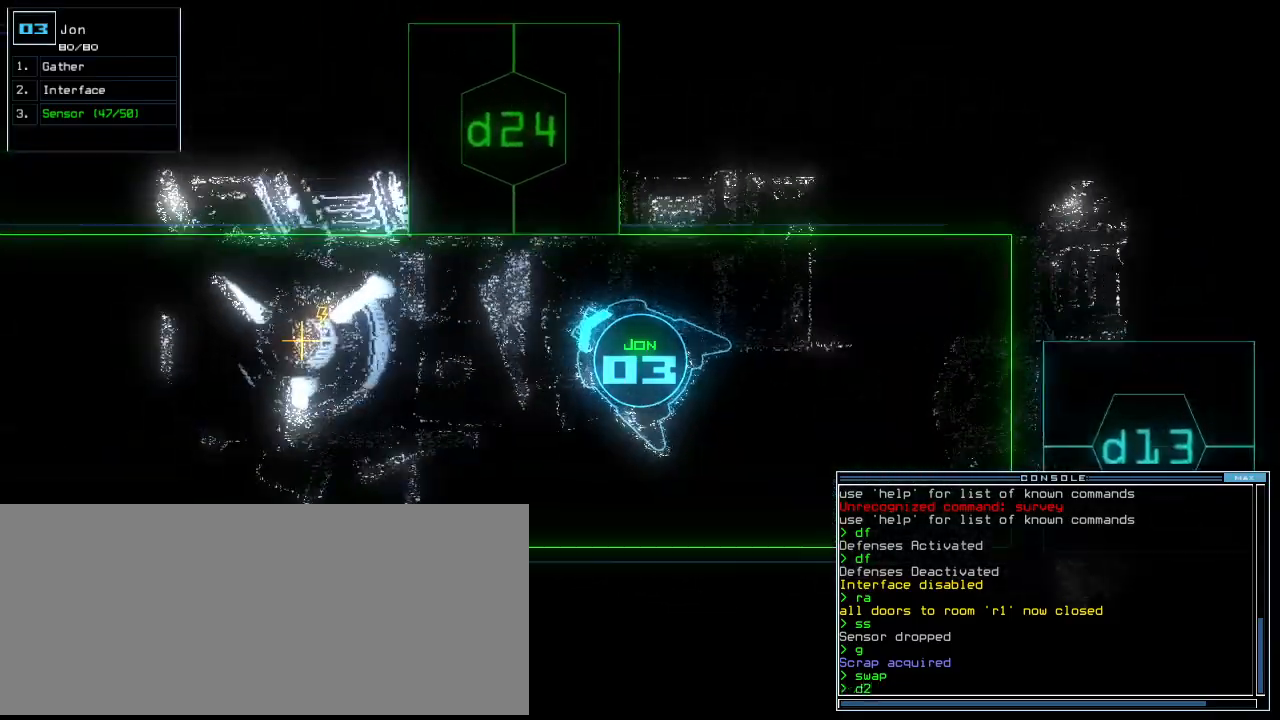
{"keys": ["up"], "events": [[20, "right", "up"], [100, "4", "up"], [140, "return", "down"], [260, "return", "up"], [400, "right", "down"], [480, "right", "up"]]}
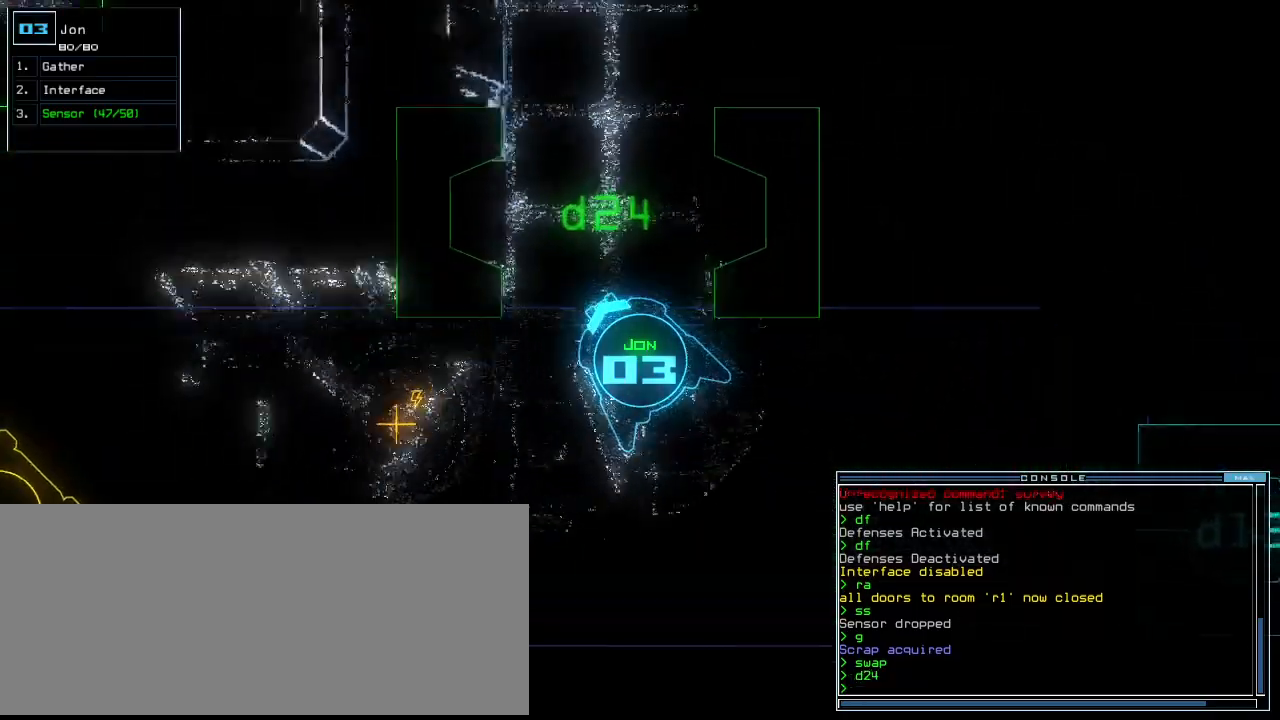
{"keys": ["right", "up"], "events": [[20, "right", "down"], [160, "right", "up"], [200, "s", "down"], [240, "s", "up"], [300, "s", "down"], [400, "s", "up"], [480, "right", "down"]]}
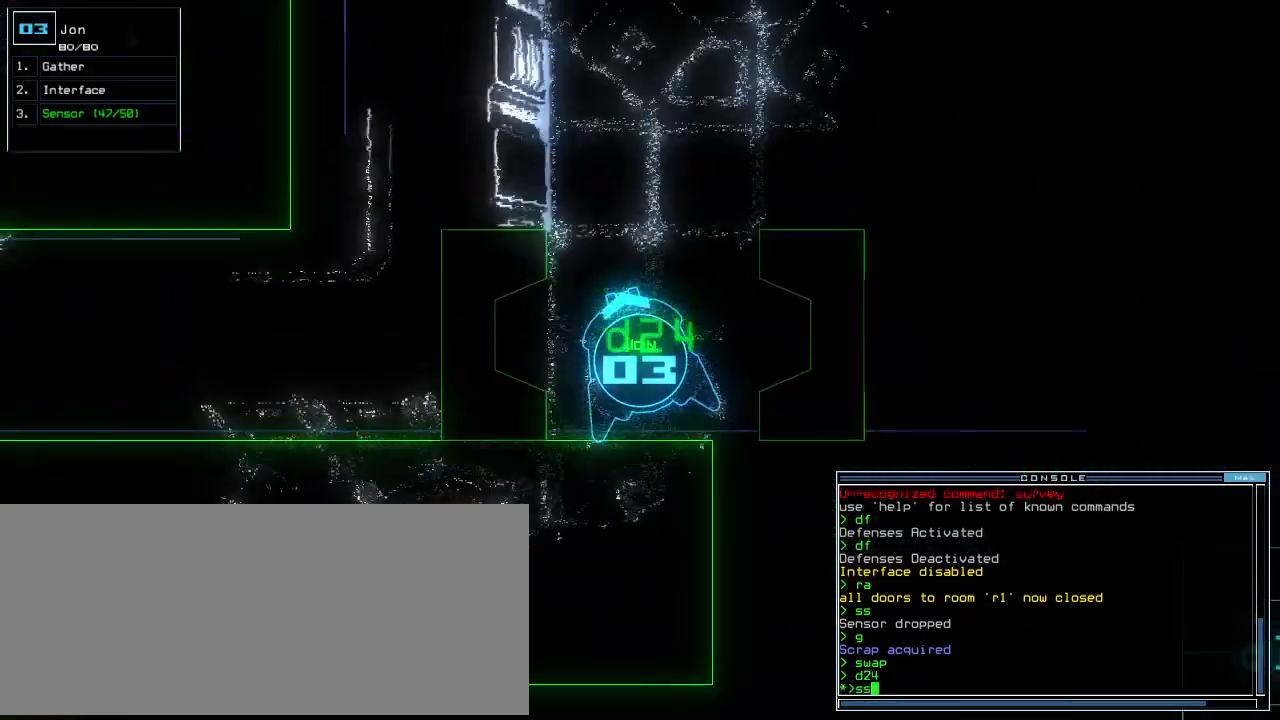
{"keys": ["return", "up"], "events": [[60, "right", "up"], [440, "return", "down"]]}
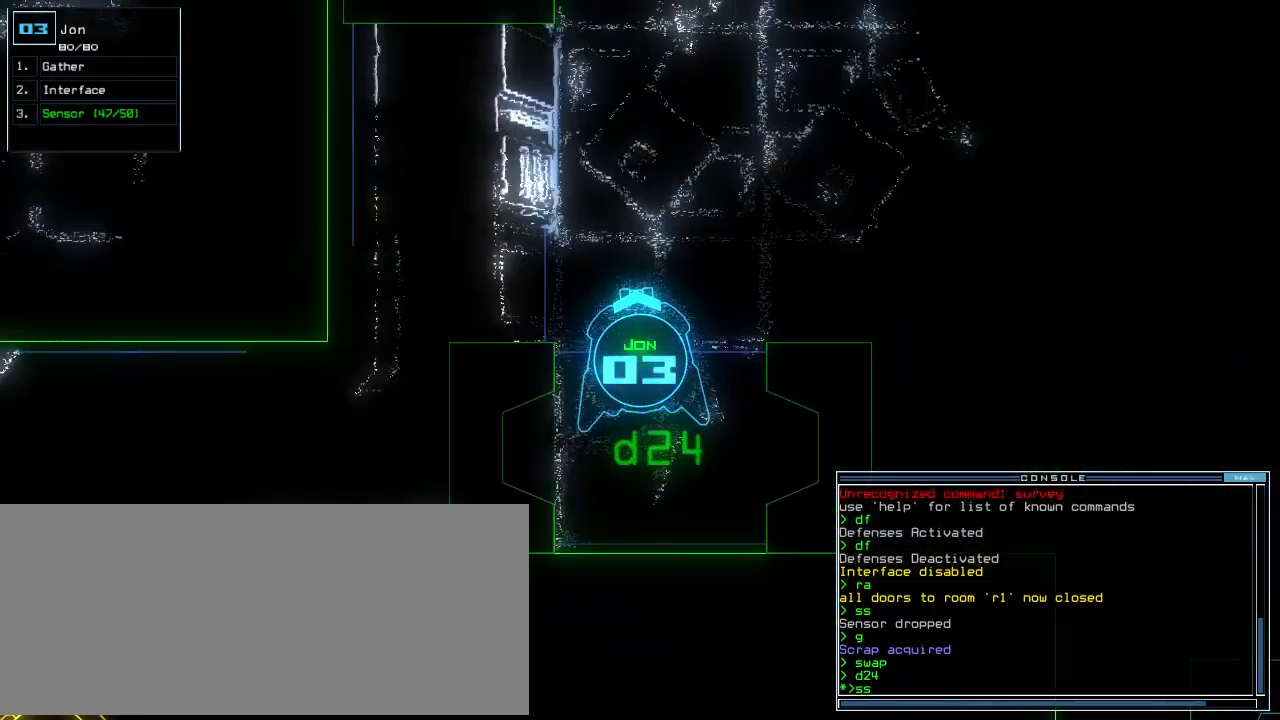
{"keys": [], "events": [[100, "return", "up"], [220, "up", "up"], [380, "1", "down"], [440, "1", "up"]]}
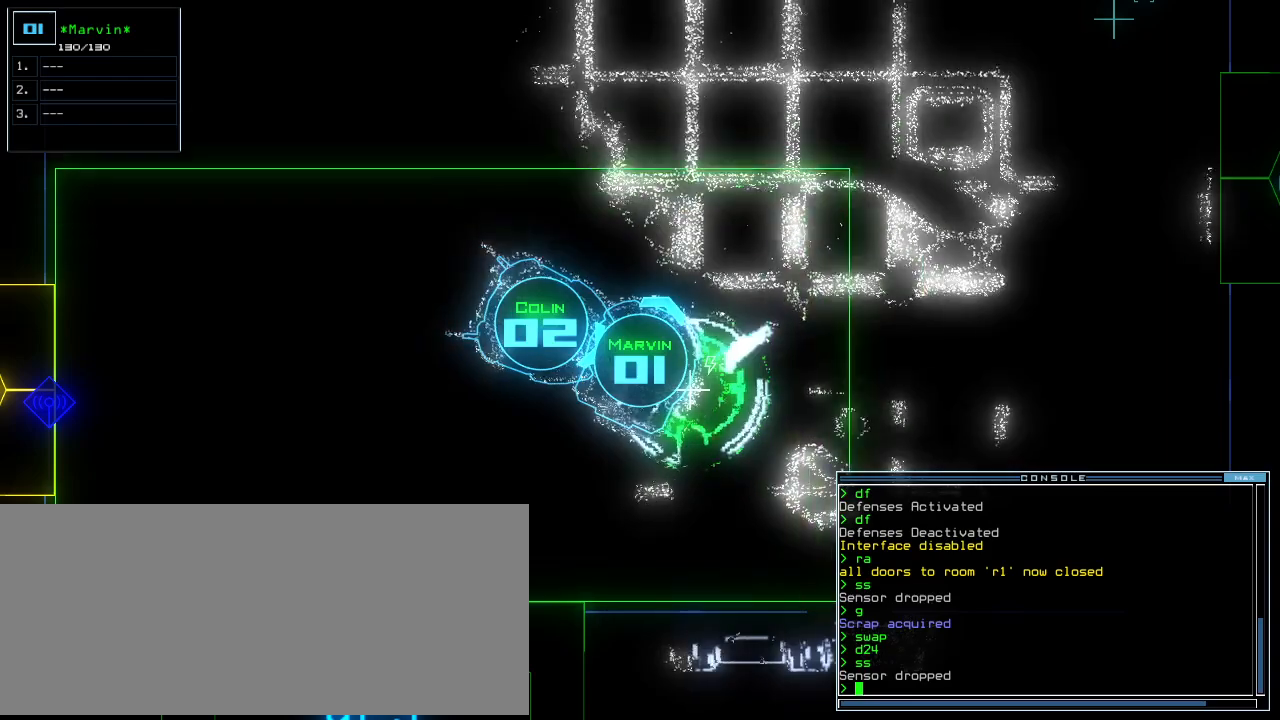
{"keys": [], "events": [[80, "s", "down"], [160, "s", "up"], [240, "w", "down"], [300, "a", "down"], [340, "w", "up"], [380, "space", "down"], [440, "a", "up"], [480, "space", "up"]]}
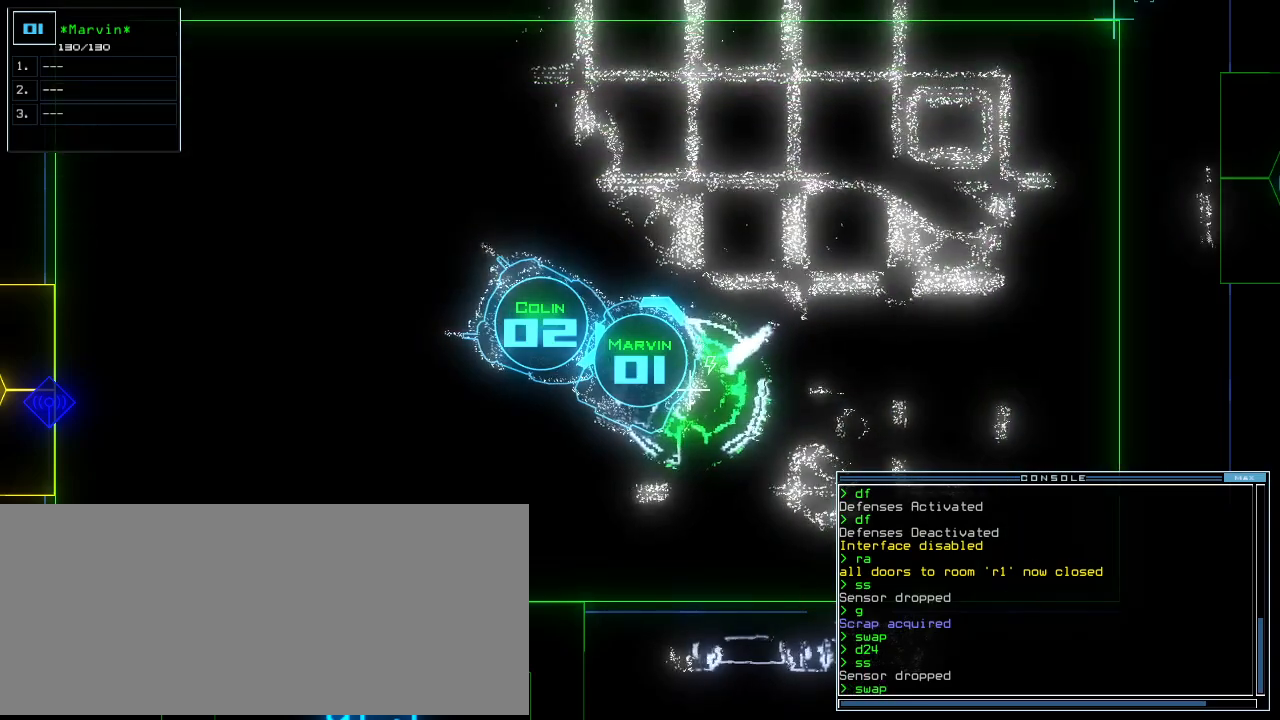
{"keys": [], "events": [[120, "t", "down"], [220, "t", "up"], [280, "o", "down"], [340, "o", "up"], [400, "return", "down"], [480, "return", "up"]]}
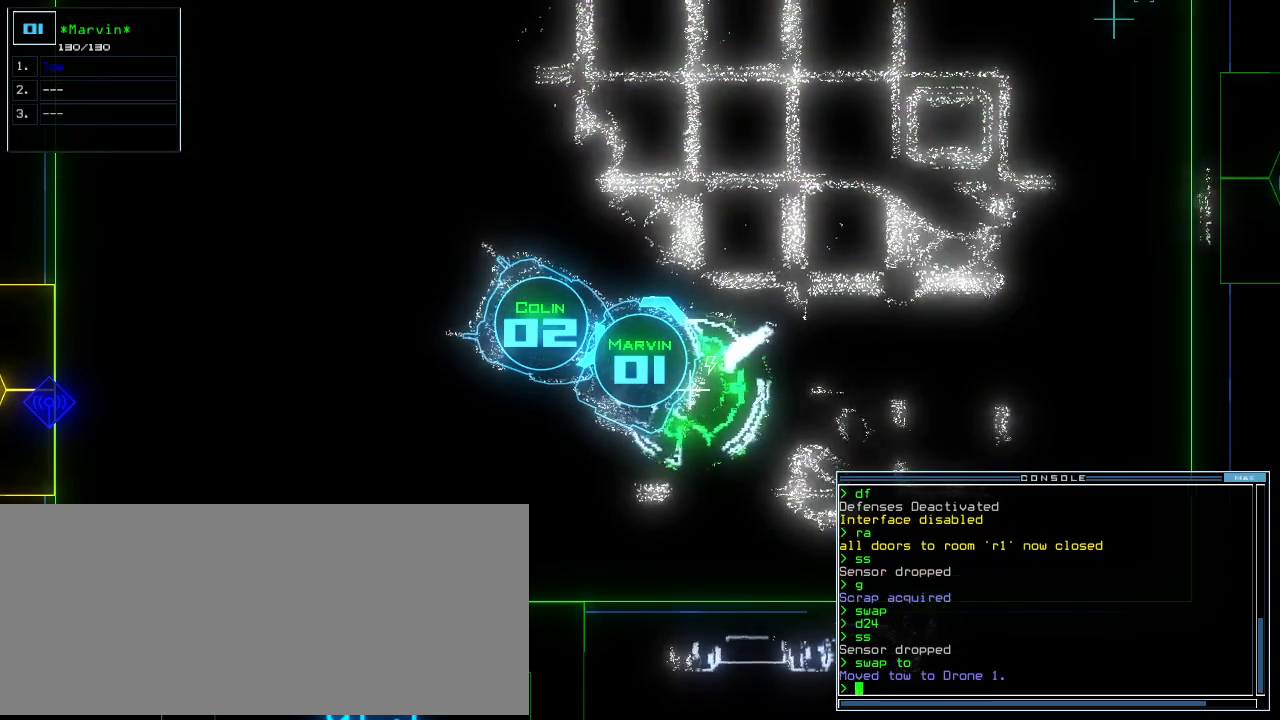
{"keys": ["space"], "events": [[40, "space", "down"], [140, "space", "up"], [300, "t", "down"], [380, "a", "down"], [400, "t", "up"], [460, "space", "down"], [500, "a", "up"]]}
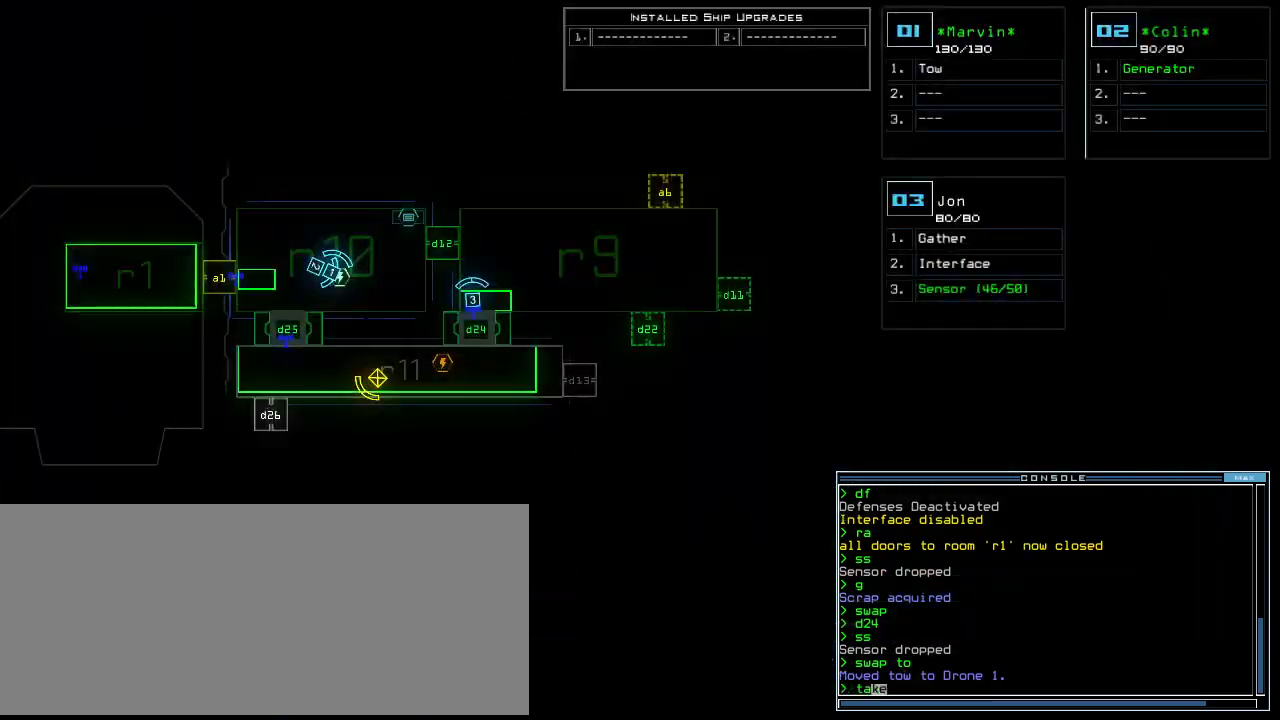
{"keys": [], "events": [[60, "space", "up"], [120, "1", "down"], [220, "1", "up"], [220, "space", "down"], [300, "space", "up"], [400, "r", "down"], [460, "r", "up"]]}
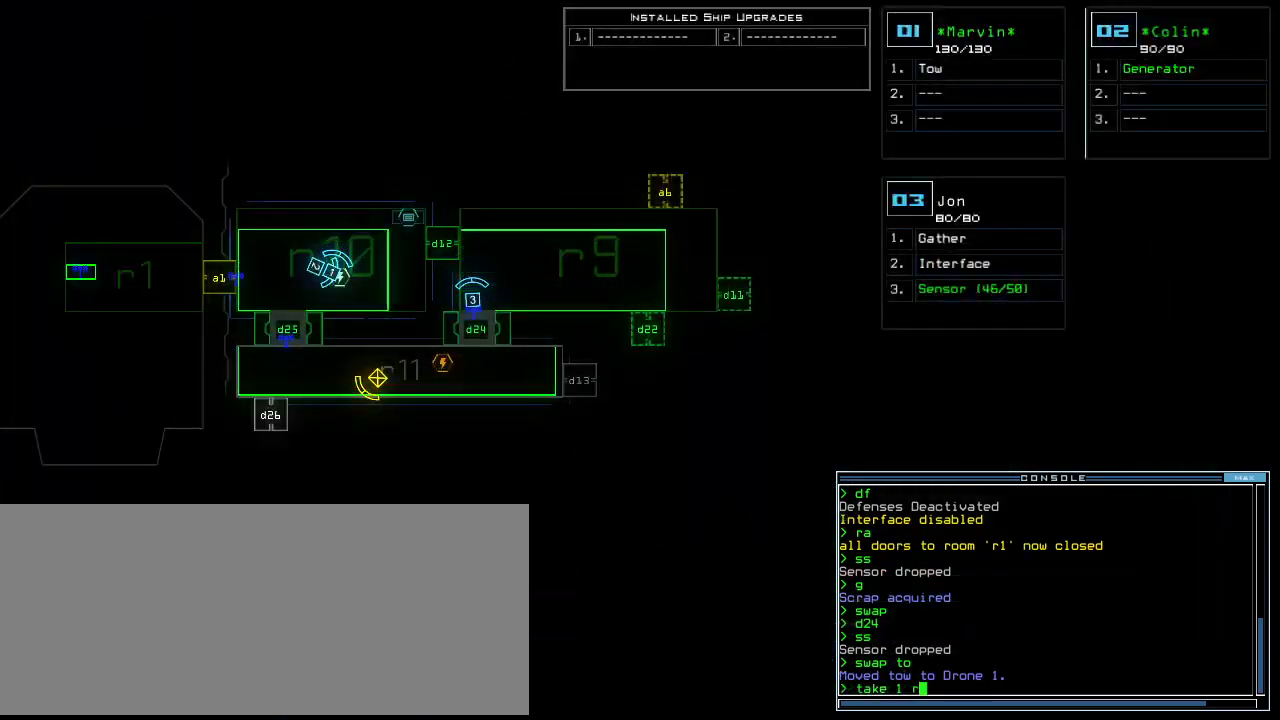
{"keys": [], "events": []}
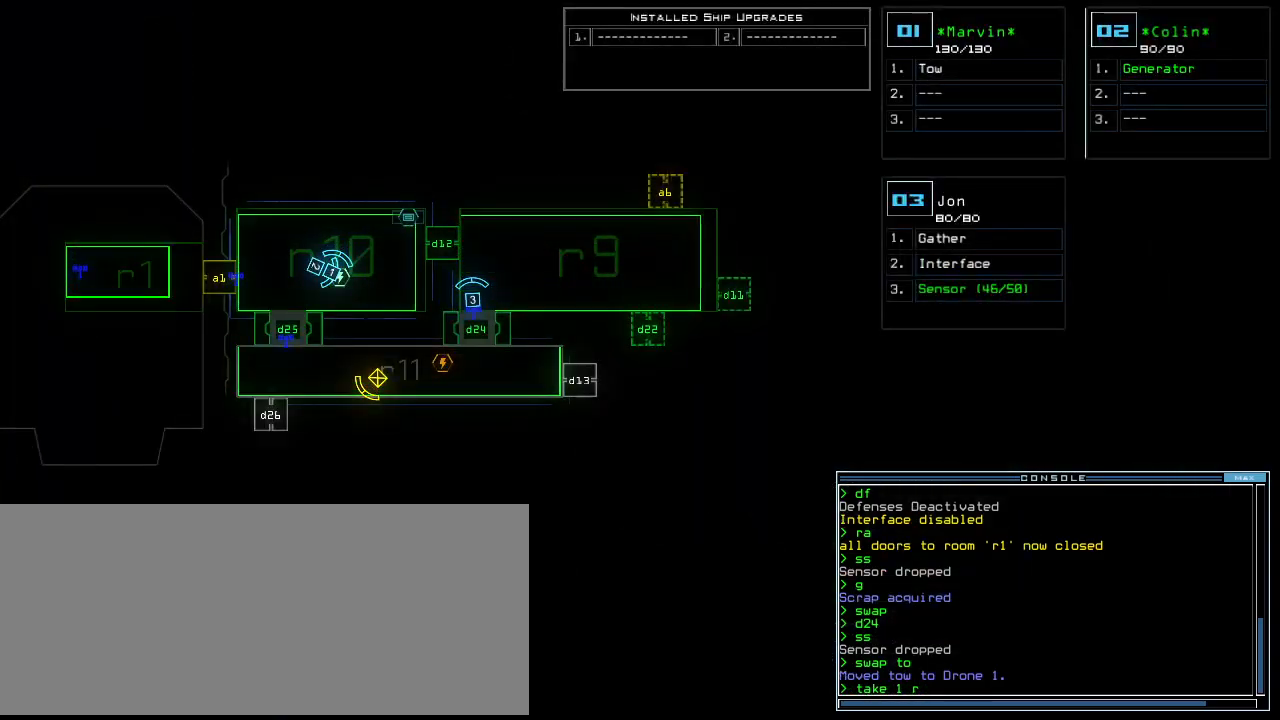
{"keys": ["1"], "events": [[500, "1", "down"]]}
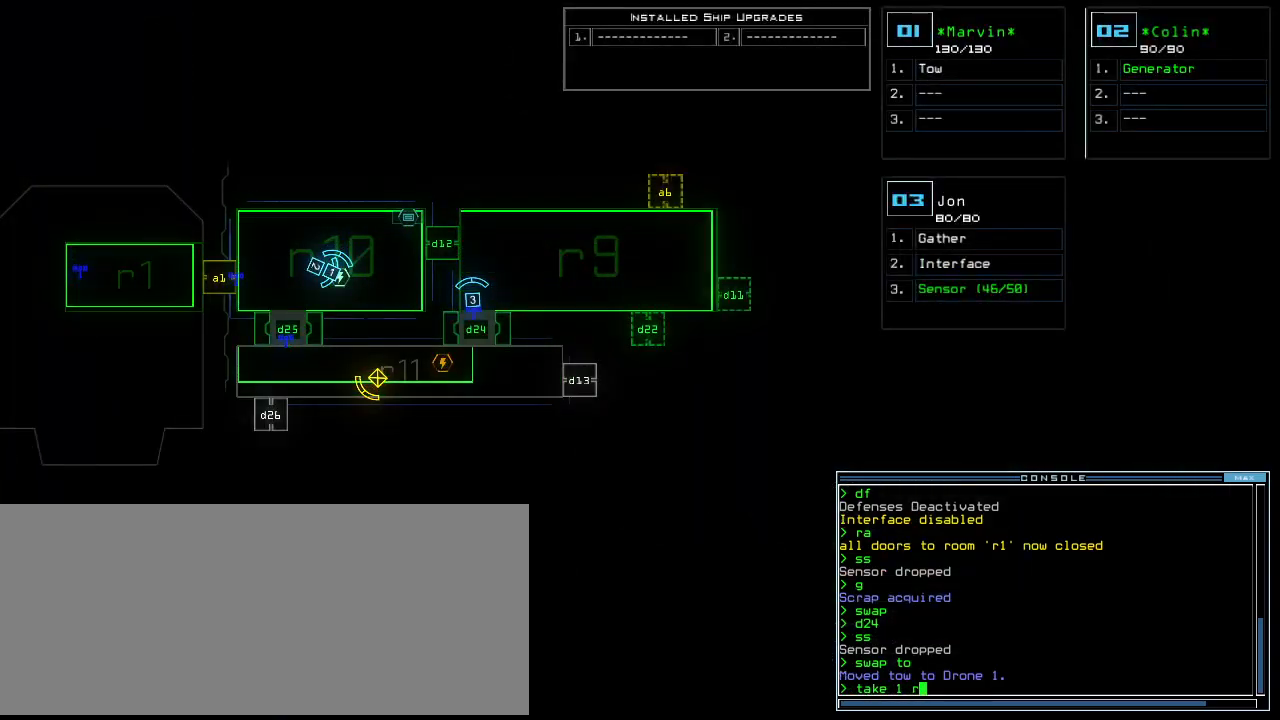
{"keys": [], "events": [[180, "1", "up"]]}
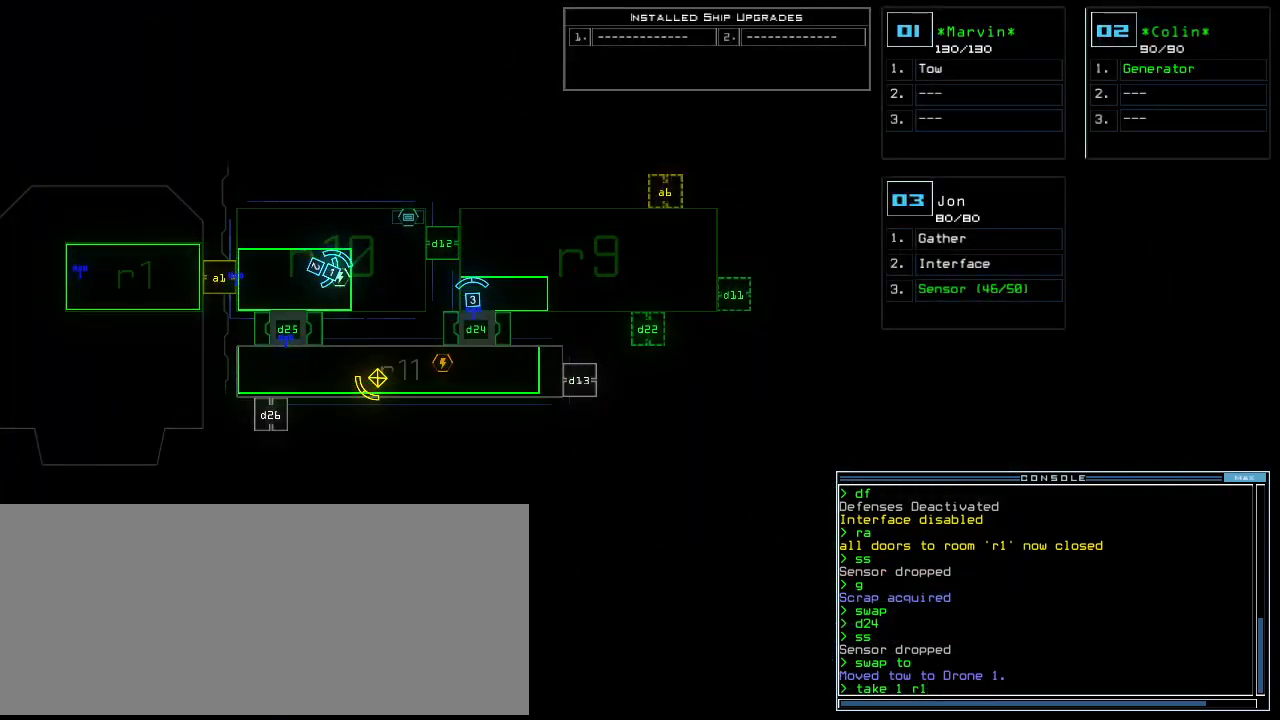
{"keys": [], "events": [[320, "1", "down"], [400, "1", "up"], [400, "return", "down"], [480, "return", "up"]]}
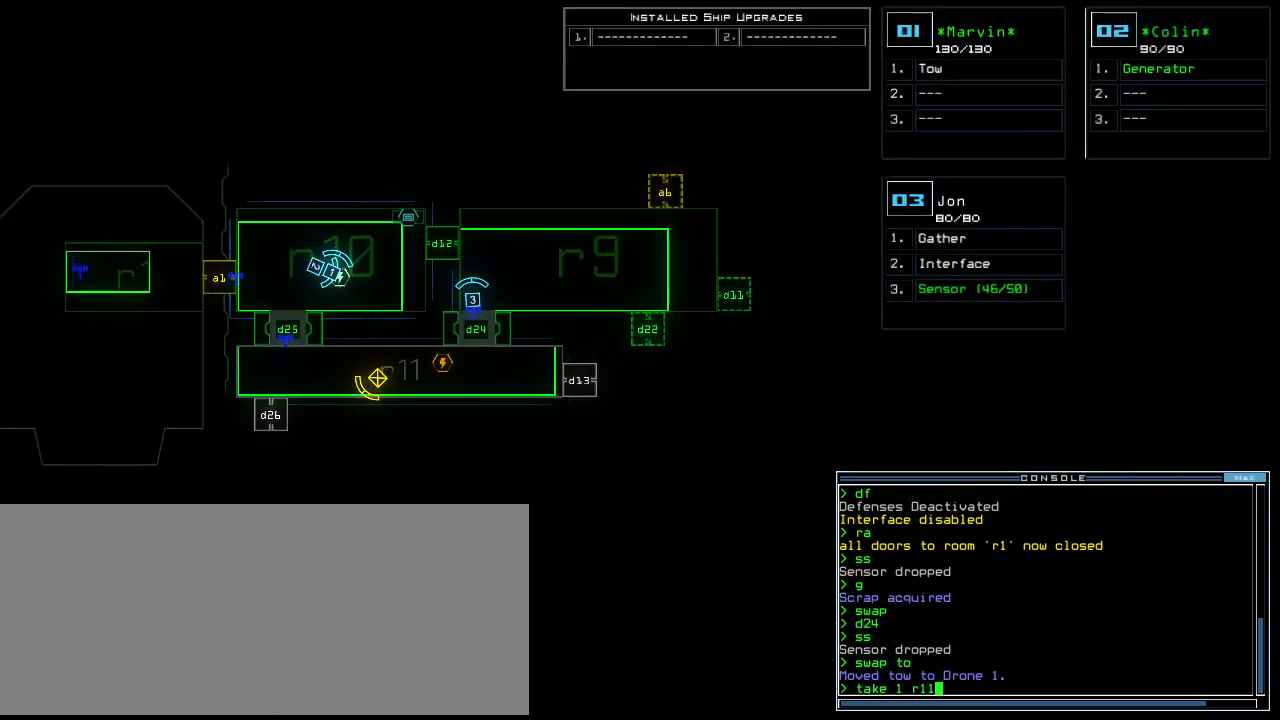
{"keys": ["a", "r"], "events": [[440, "a", "down"], [500, "r", "down"]]}